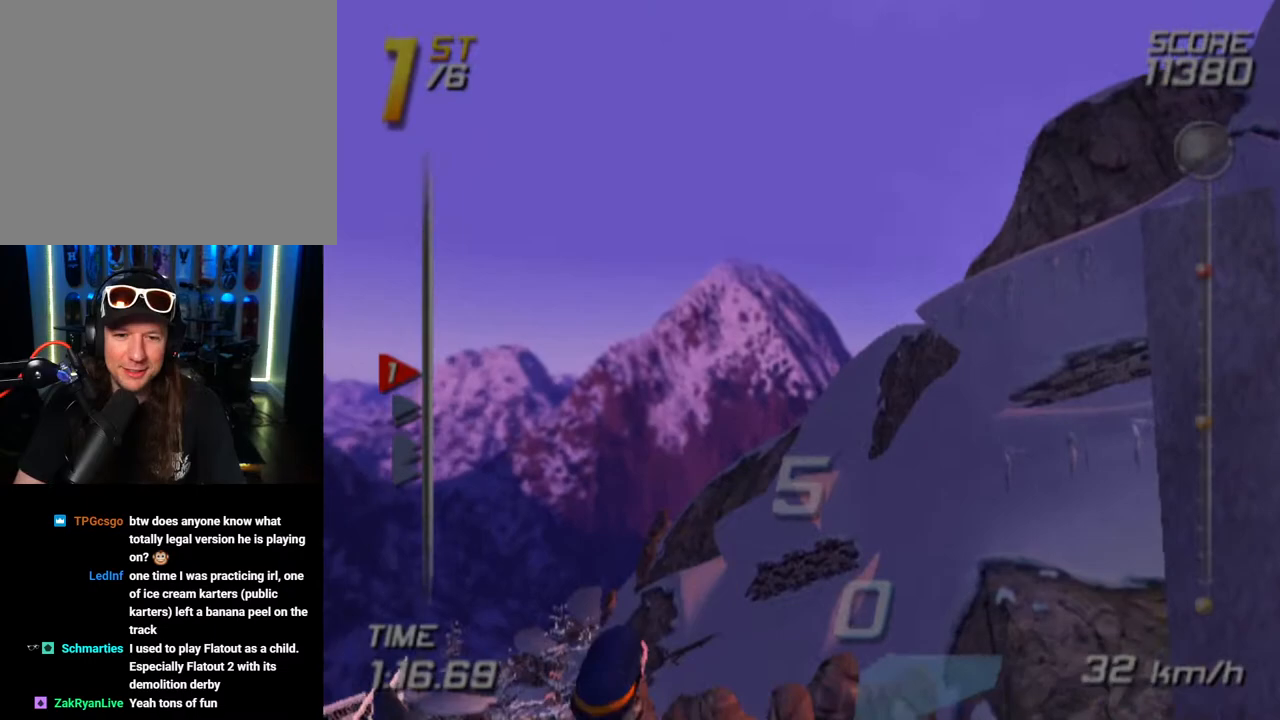
Gameplay with a controller (PlayStation layout); each line is a JSON object with the inputs held at the frame after it. "events" lists button and stick changes between this image and that frame as [ms after this image, input, new state], when the widget could be followed in between.
{"buttons": [], "left_stick": "center", "right_stick": "center", "events": [[17, "DPAD_LEFT", "up"], [133, "R1", "up"]]}
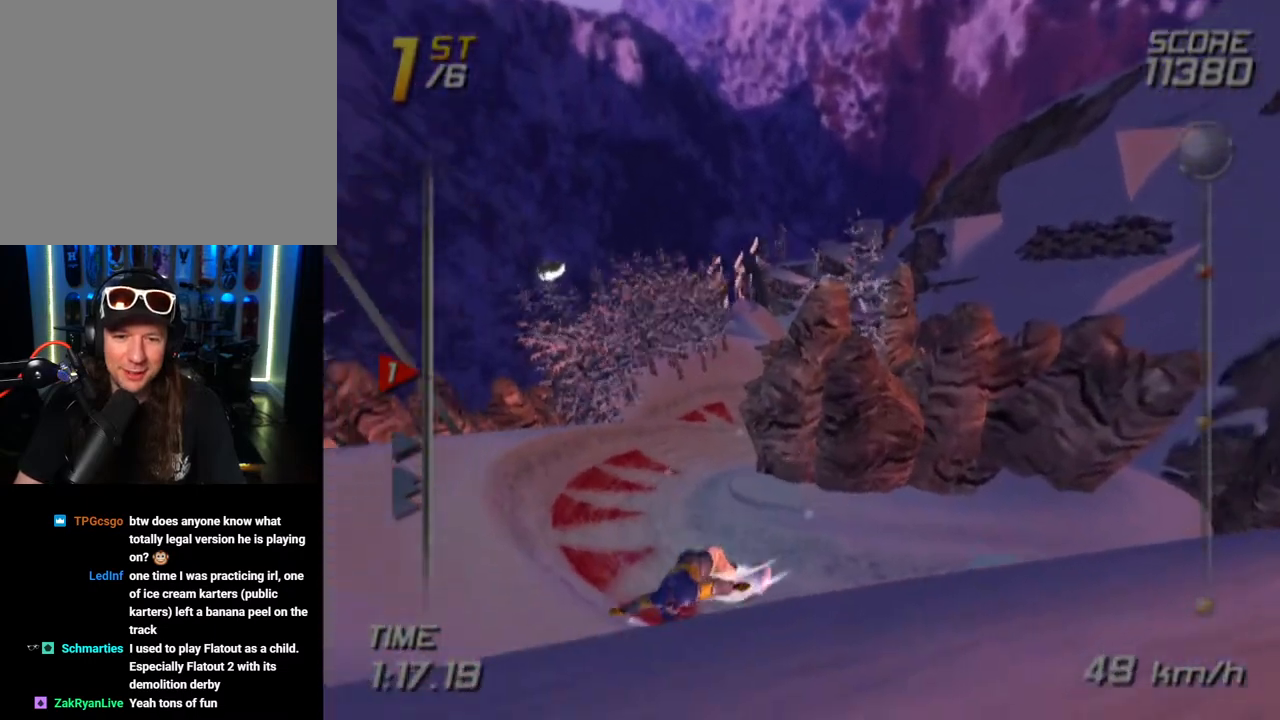
{"buttons": [], "left_stick": "up-left", "right_stick": "center", "events": [[133, "left_stick", "up-left"], [317, "left_stick", "center"], [367, "left_stick", "up-left"]]}
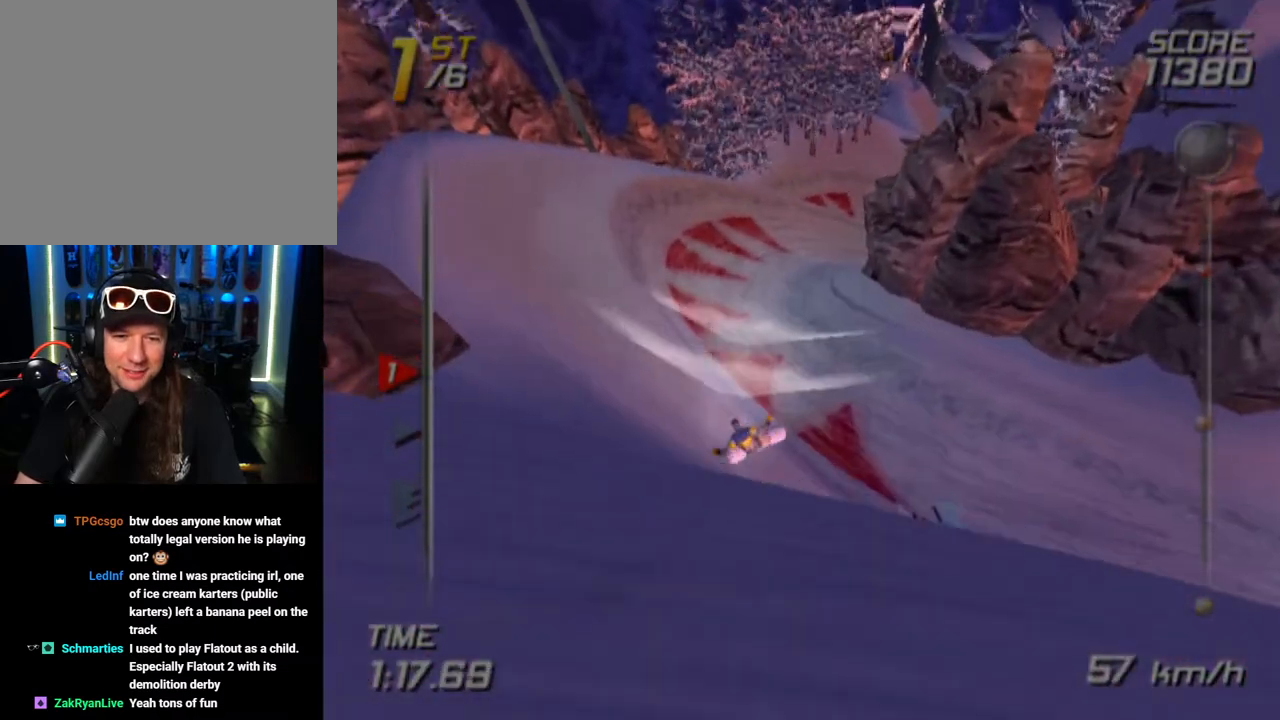
{"buttons": [], "left_stick": "center", "right_stick": "center", "events": [[83, "left_stick", "center"], [200, "left_stick", "up"], [250, "left_stick", "up-left"], [433, "left_stick", "center"]]}
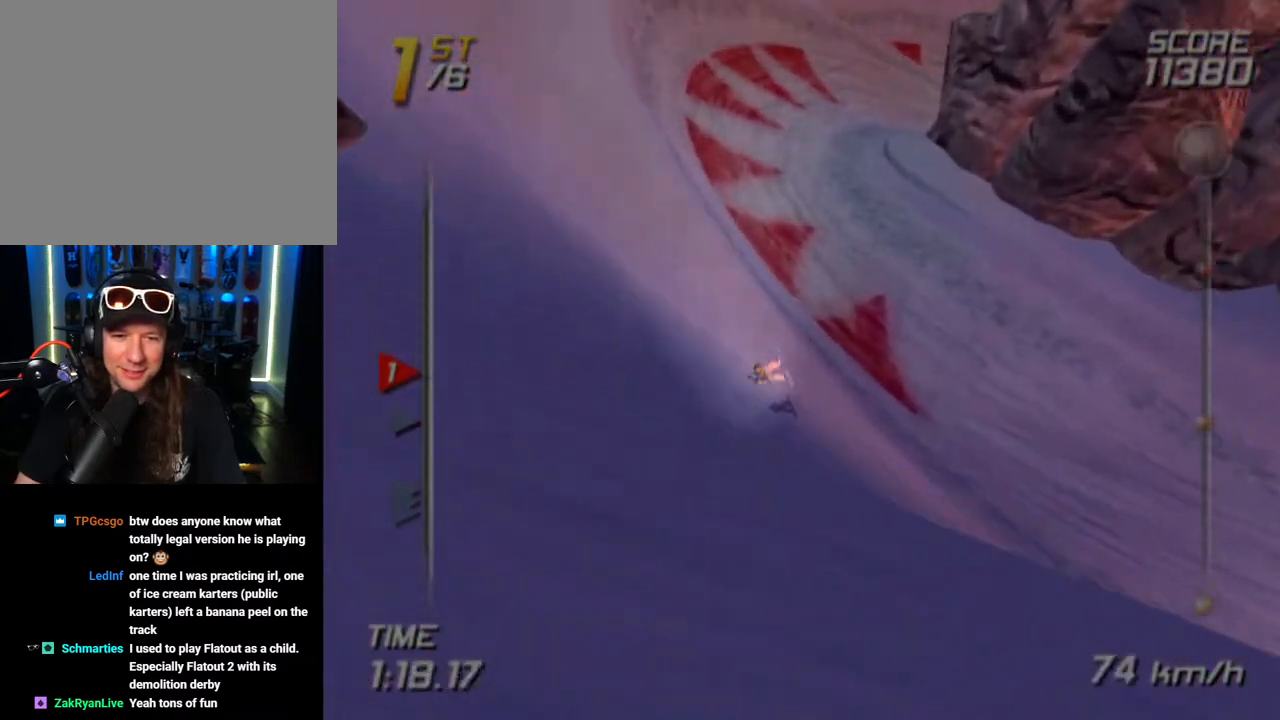
{"buttons": [], "left_stick": "left", "right_stick": "center", "events": [[67, "left_stick", "up-left"], [217, "left_stick", "up"], [350, "left_stick", "up-left"], [483, "left_stick", "left"]]}
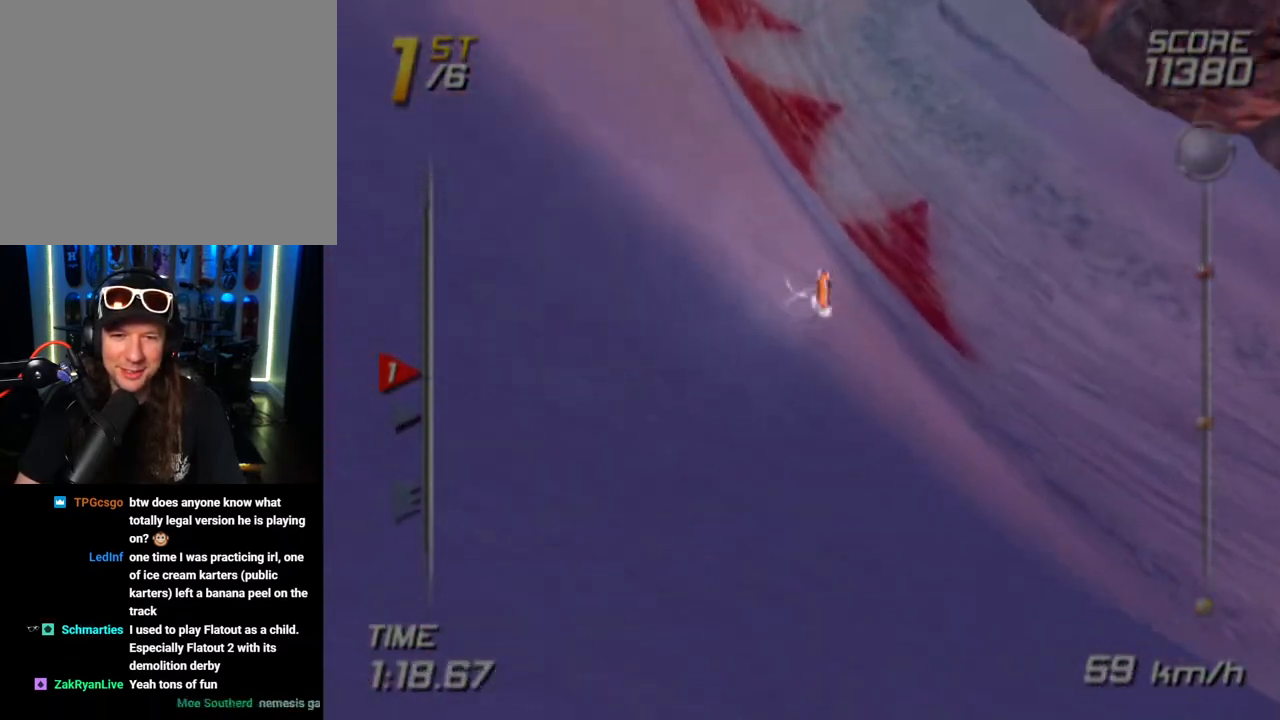
{"buttons": [], "left_stick": "up-left", "right_stick": "center", "events": [[183, "left_stick", "up-left"]]}
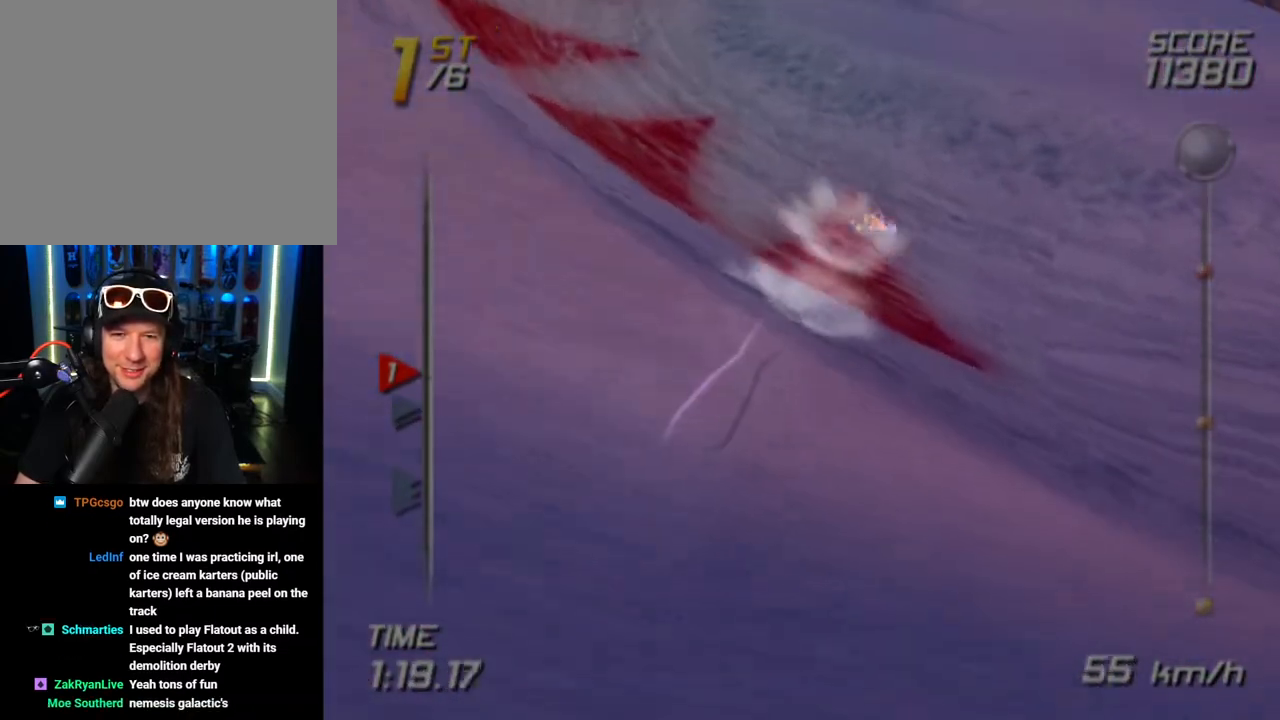
{"buttons": [], "left_stick": "up-left", "right_stick": "center", "events": []}
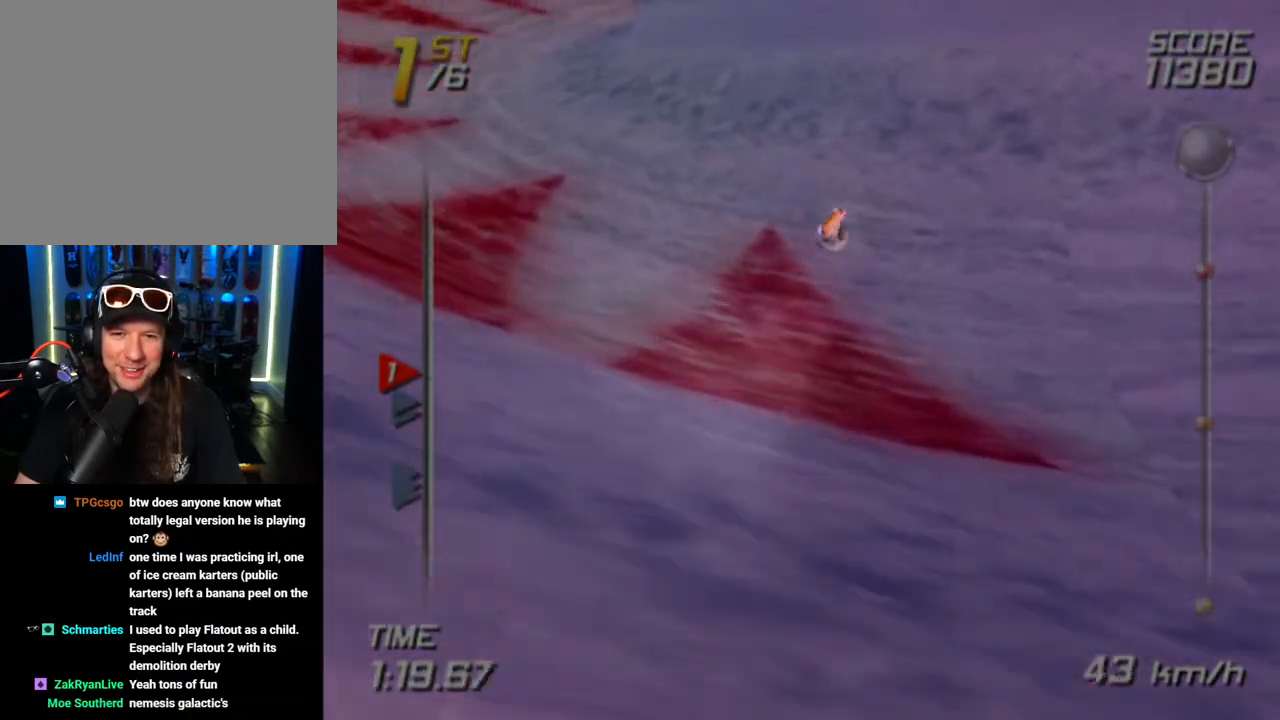
{"buttons": [], "left_stick": "up-left", "right_stick": "center", "events": []}
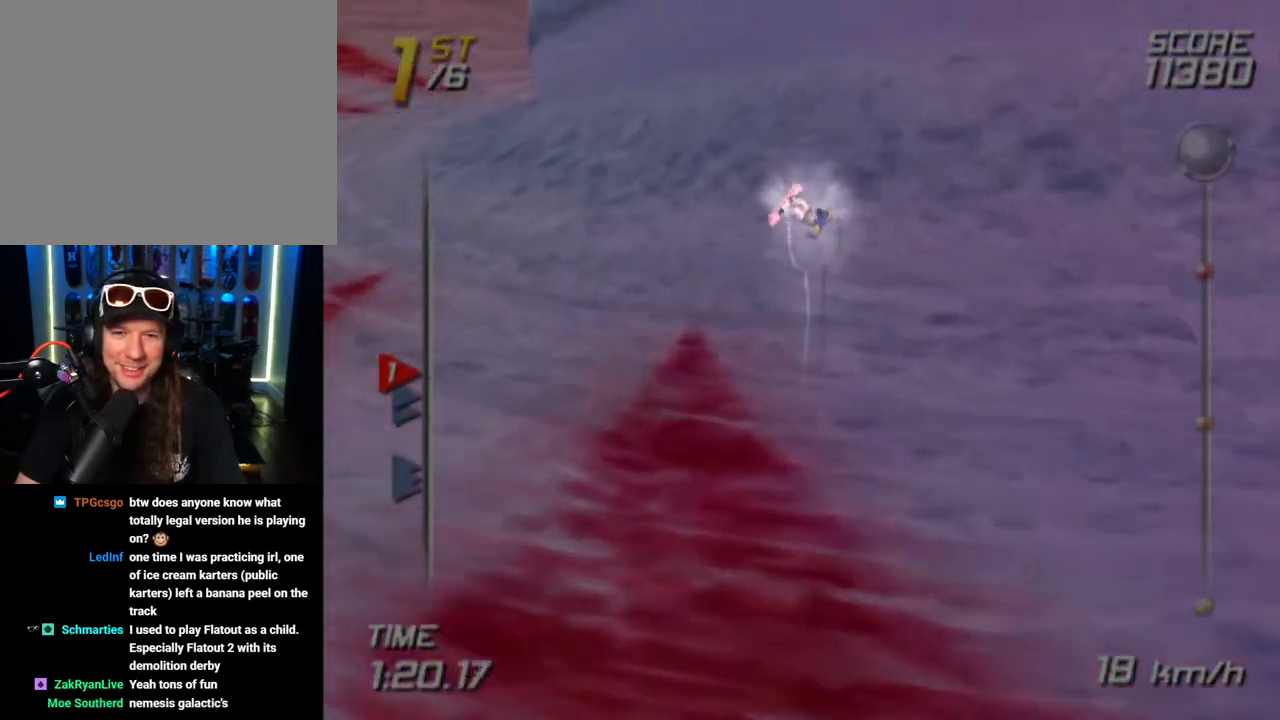
{"buttons": [], "left_stick": "up-left", "right_stick": "center", "events": []}
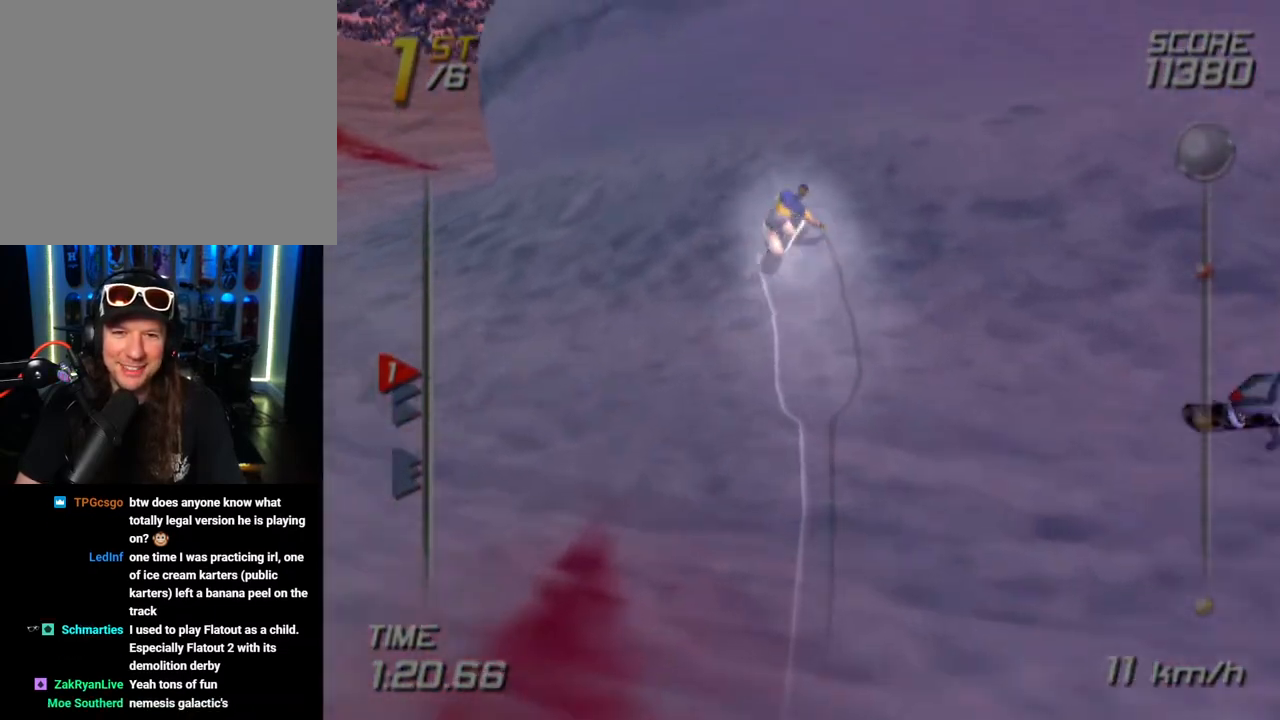
{"buttons": ["SQUARE"], "left_stick": "up-left", "right_stick": "center", "events": [[33, "left_stick", "left"], [150, "SQUARE", "down"], [500, "left_stick", "up-left"]]}
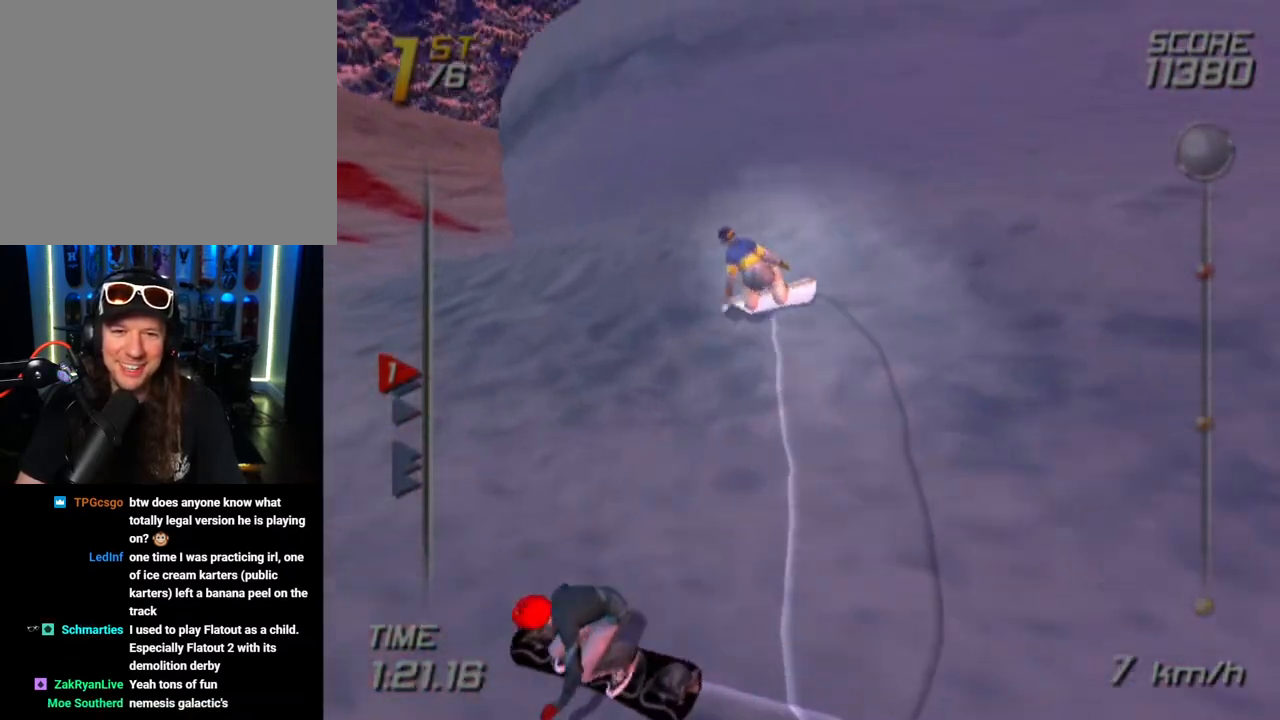
{"buttons": ["SQUARE"], "left_stick": "up-left", "right_stick": "center", "events": [[100, "left_stick", "up"], [117, "SQUARE", "up"], [233, "SQUARE", "down"], [400, "left_stick", "up-left"]]}
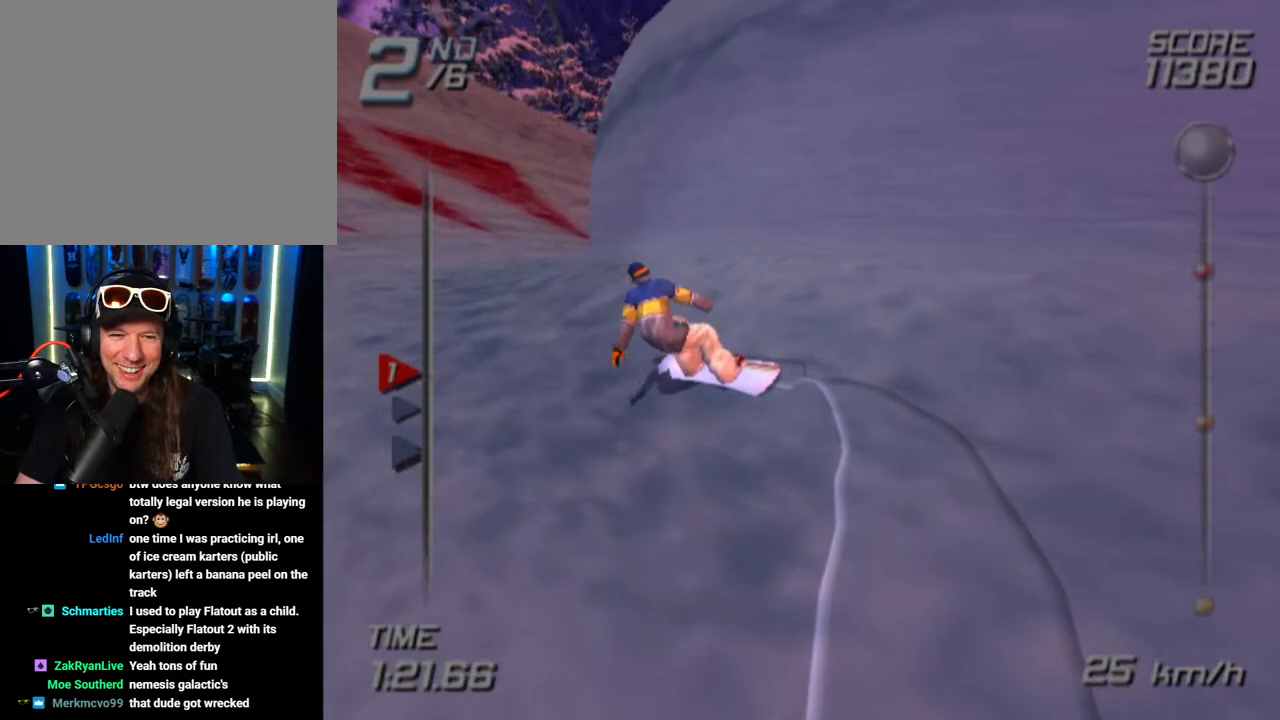
{"buttons": [], "left_stick": "up", "right_stick": "center", "events": [[50, "left_stick", "up"], [100, "SQUARE", "up"], [150, "left_stick", "up-right"], [450, "left_stick", "up"]]}
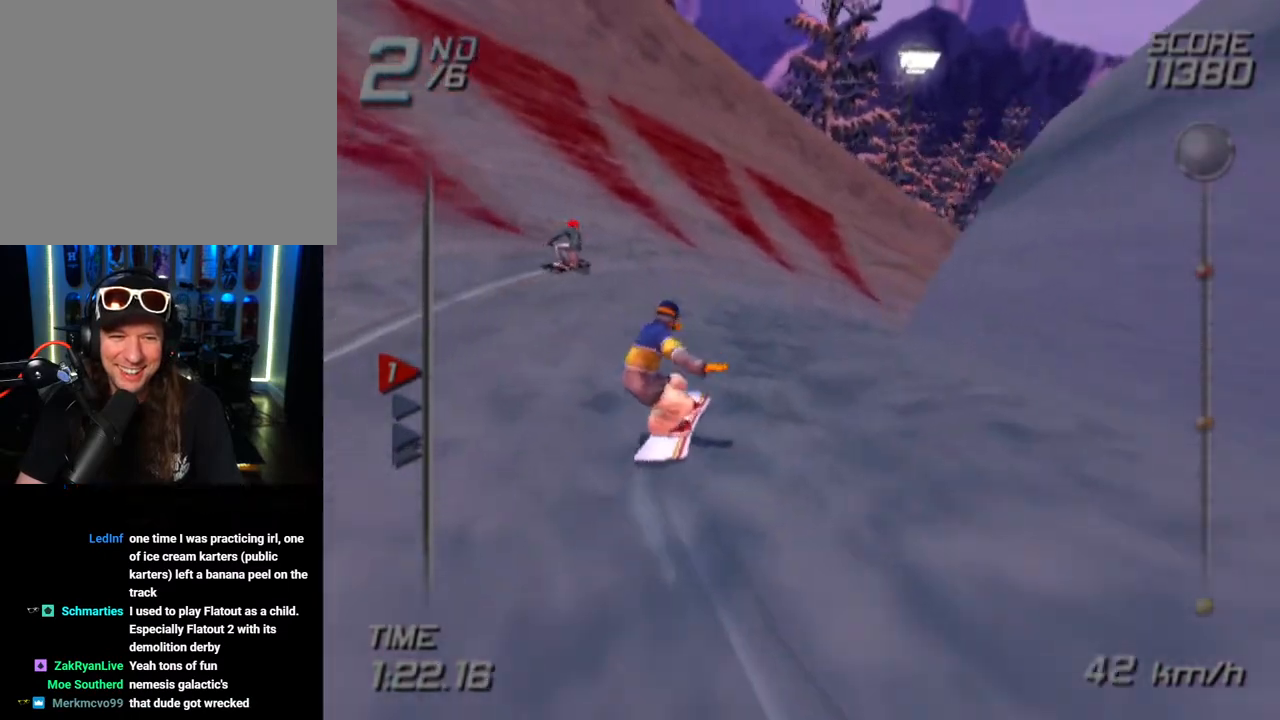
{"buttons": [], "left_stick": "up-right", "right_stick": "center", "events": [[67, "left_stick", "up-right"]]}
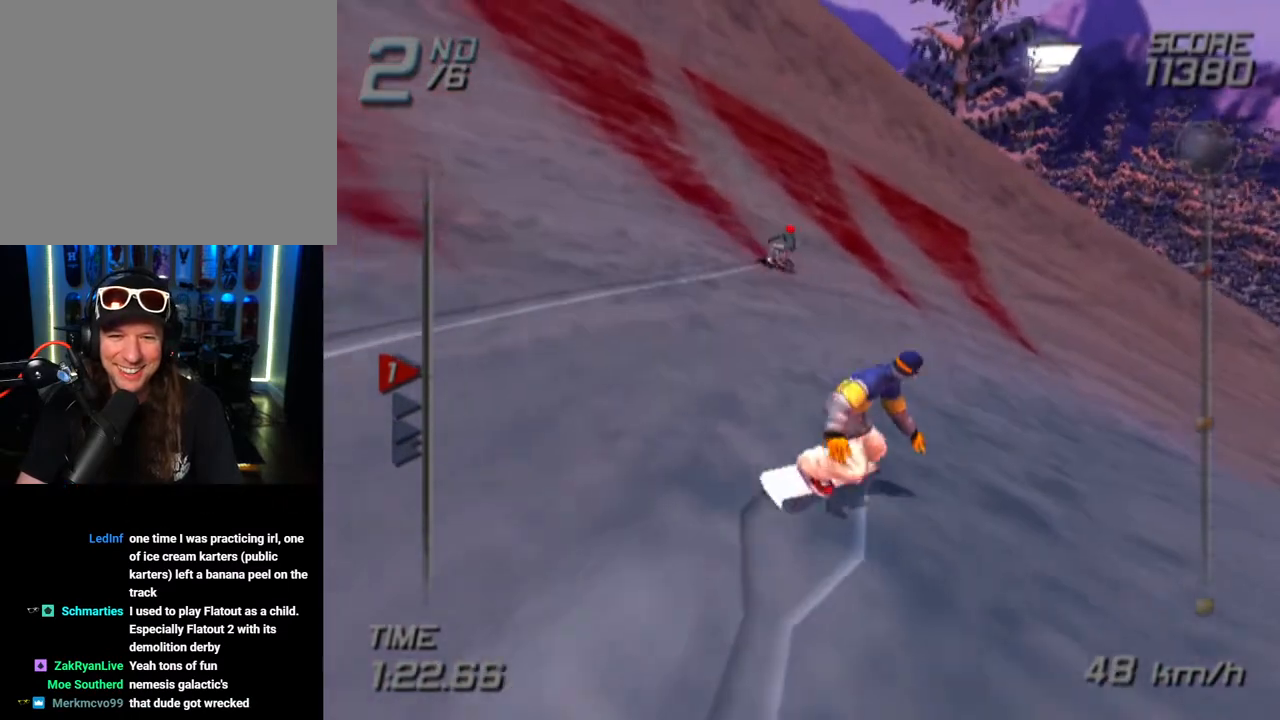
{"buttons": [], "left_stick": "up-right", "right_stick": "center", "events": [[233, "left_stick", "up"], [383, "left_stick", "up-right"]]}
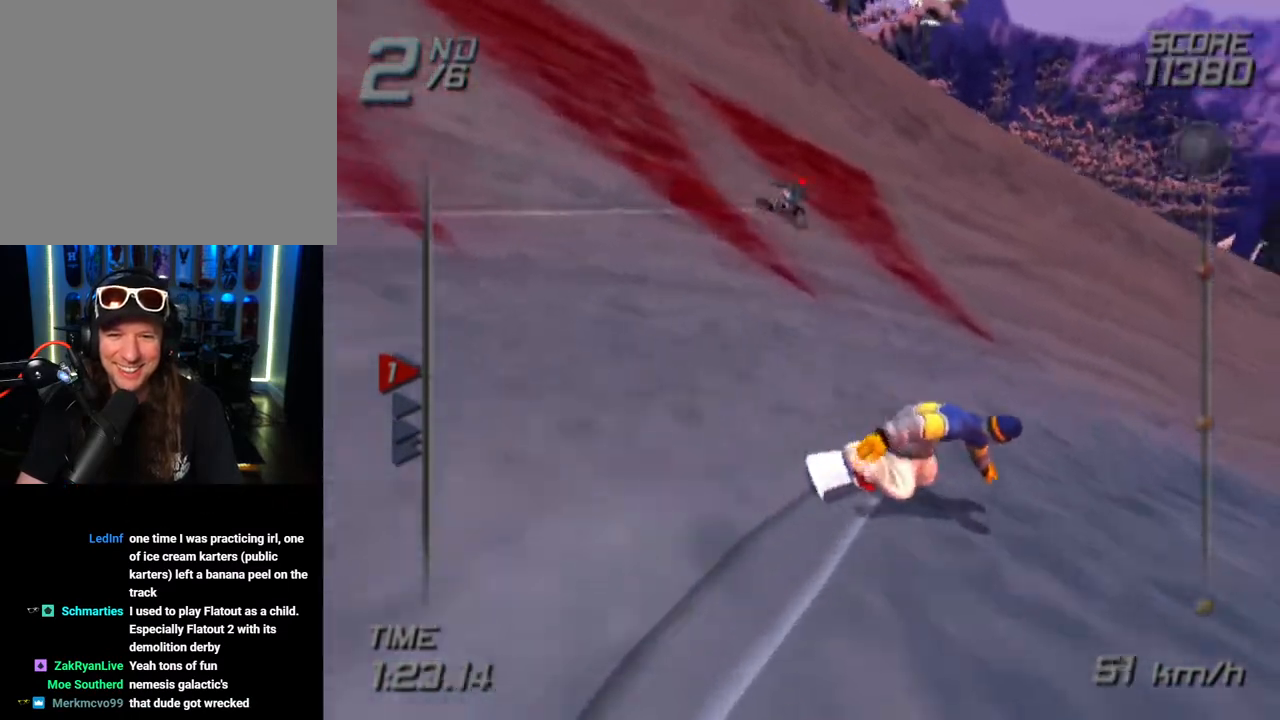
{"buttons": ["CROSS", "SQUARE", "DPAD_UP", "DPAD_RIGHT"], "left_stick": "center", "right_stick": "center", "events": [[183, "CROSS", "down"], [183, "SQUARE", "down"], [233, "left_stick", "center"], [267, "DPAD_RIGHT", "down"], [333, "DPAD_UP", "down"]]}
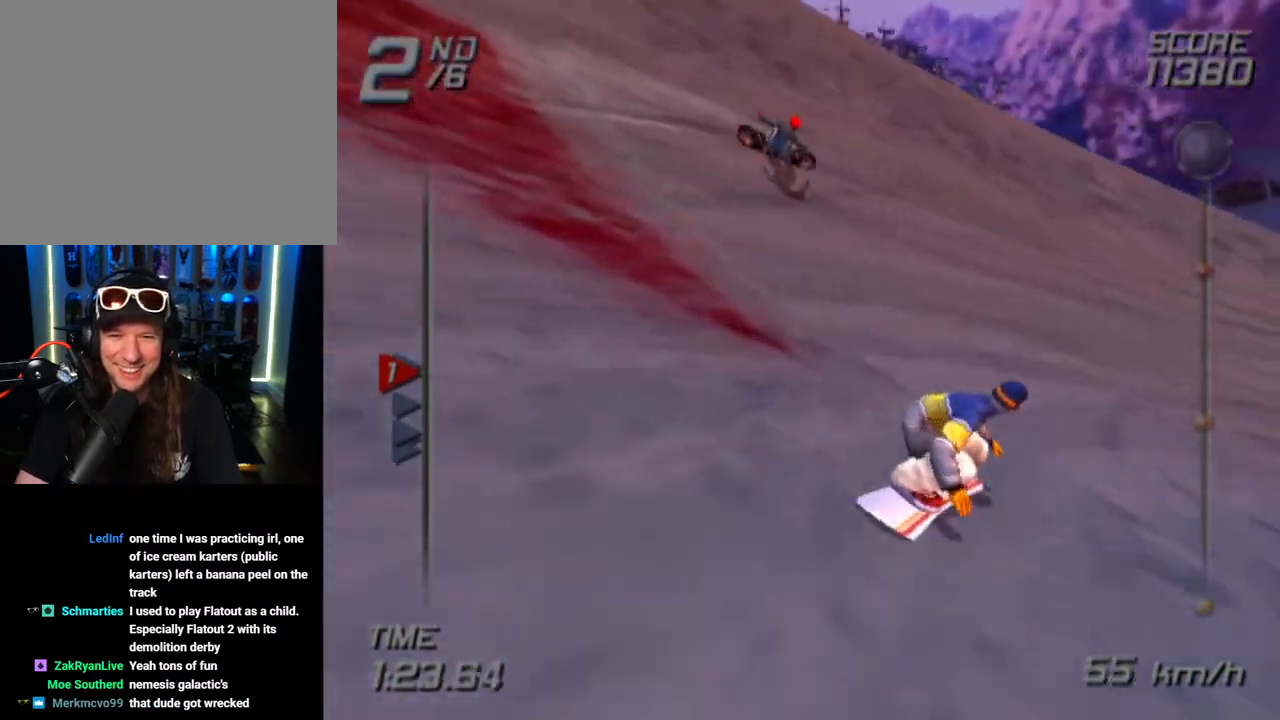
{"buttons": ["DPAD_RIGHT"], "left_stick": "center", "right_stick": "center", "events": [[17, "DPAD_UP", "up"], [483, "SQUARE", "up"], [500, "CROSS", "up"]]}
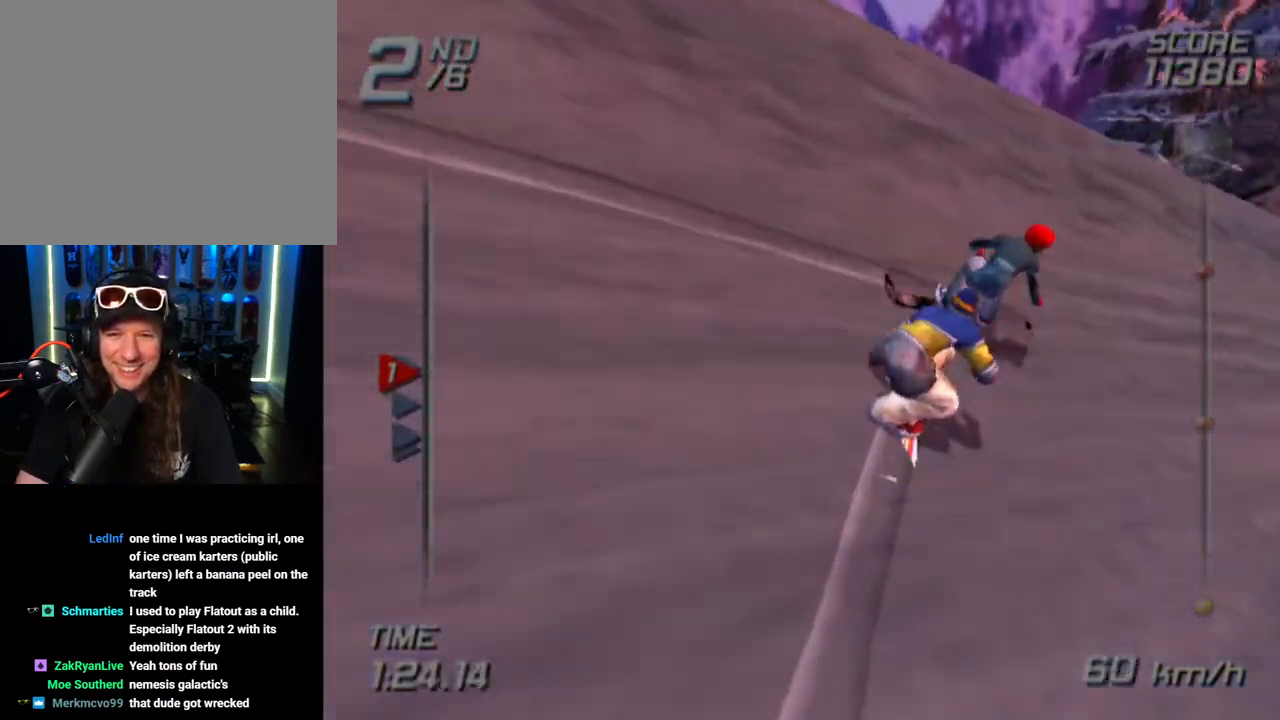
{"buttons": ["R1", "DPAD_RIGHT"], "left_stick": "center", "right_stick": "center", "events": [[167, "R1", "down"]]}
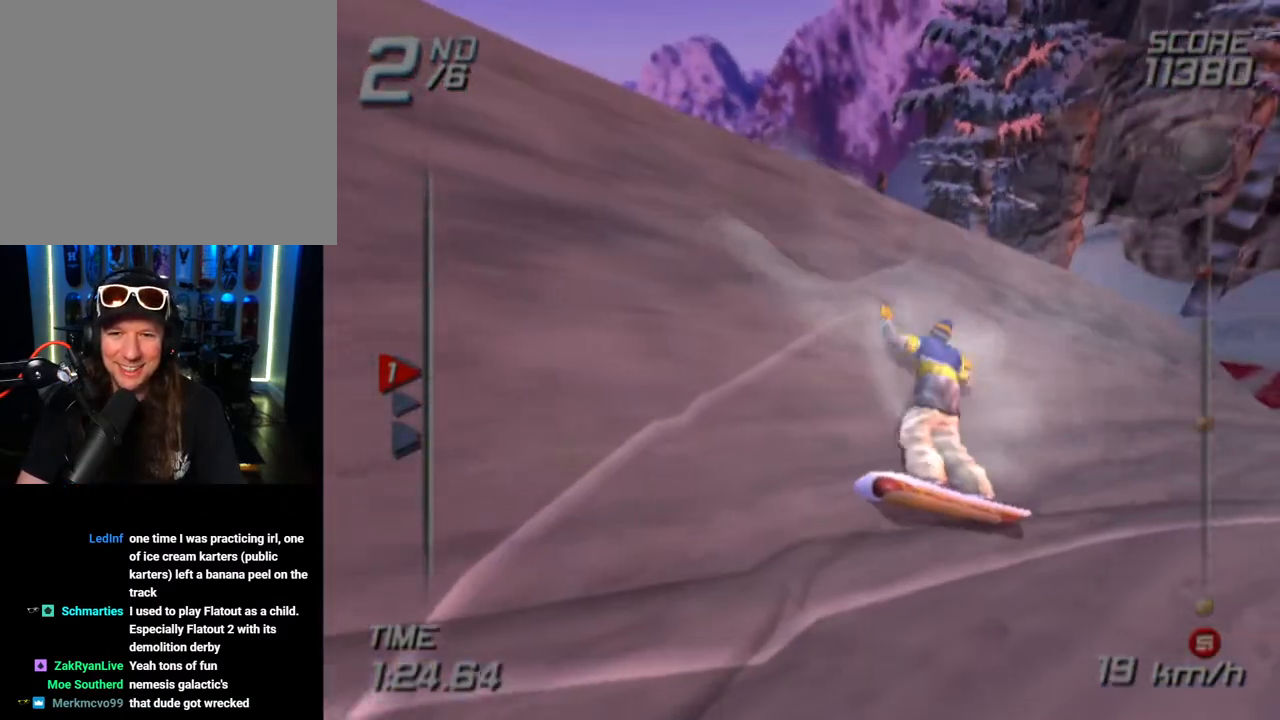
{"buttons": [], "left_stick": "up", "right_stick": "center", "events": [[100, "DPAD_RIGHT", "up"], [133, "R1", "up"], [450, "left_stick", "up"]]}
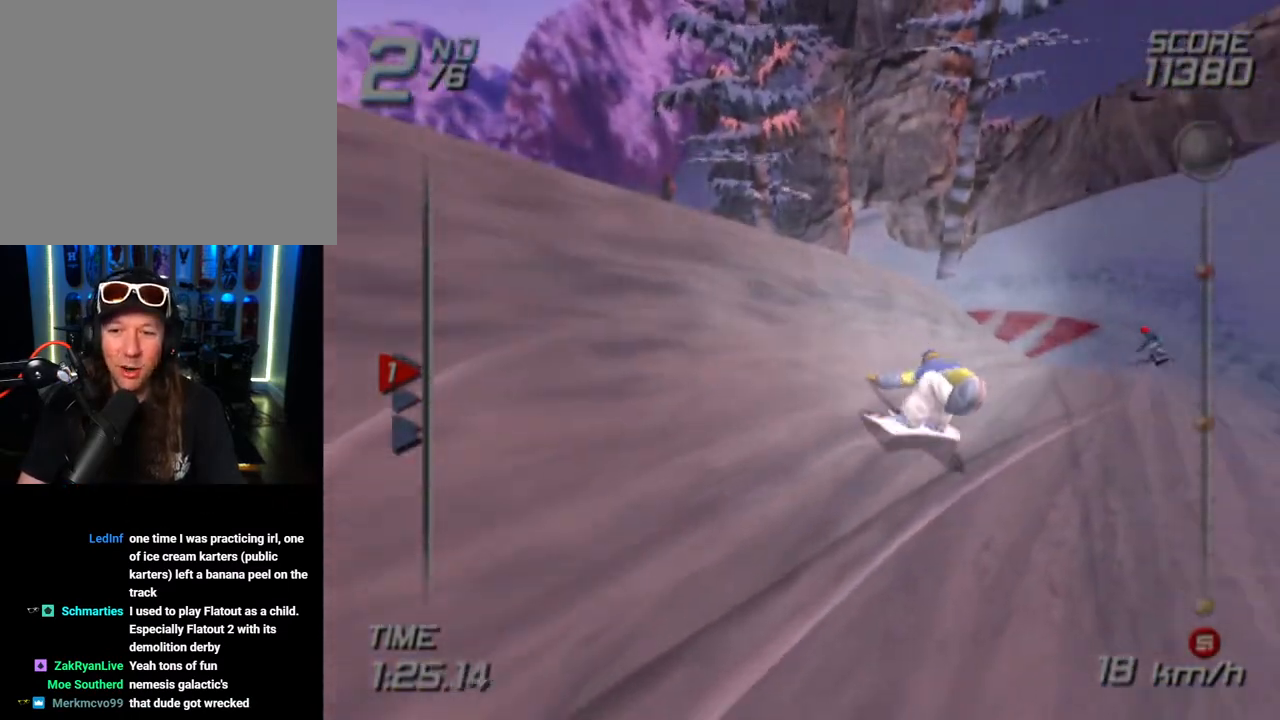
{"buttons": [], "left_stick": "up", "right_stick": "center", "events": []}
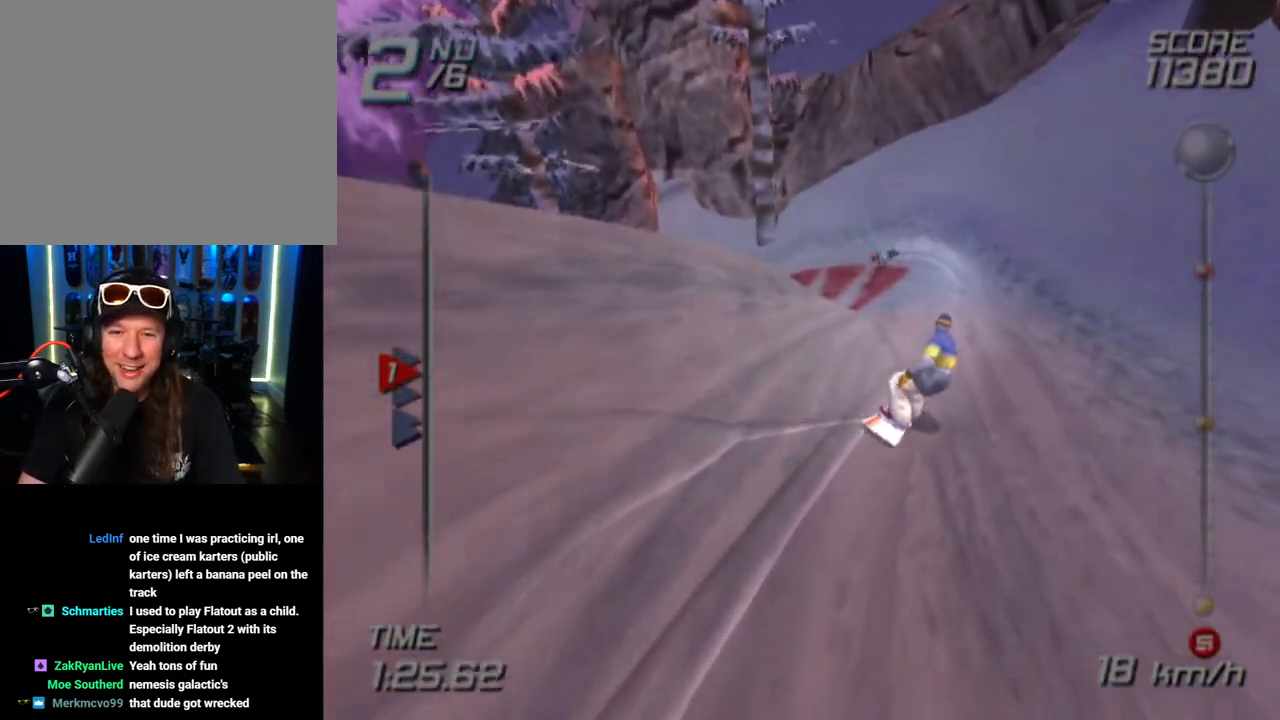
{"buttons": [], "left_stick": "up-left", "right_stick": "center", "events": [[33, "left_stick", "up-left"]]}
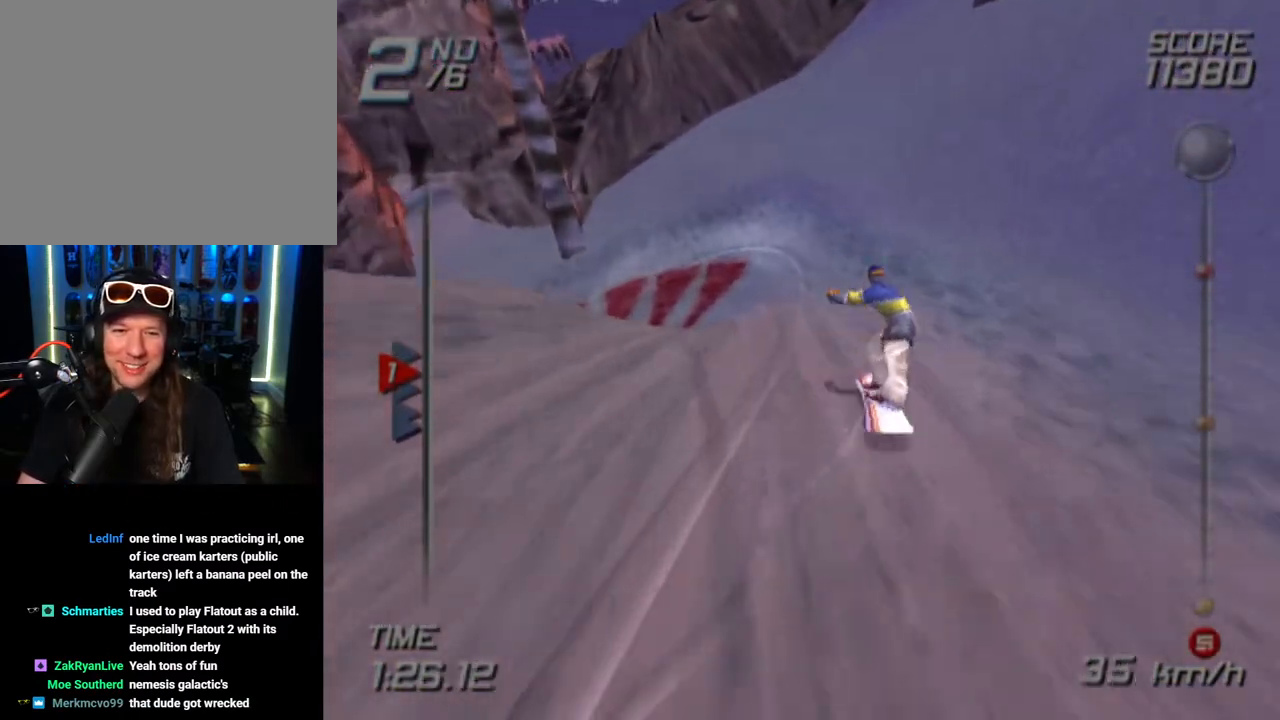
{"buttons": [], "left_stick": "up", "right_stick": "center", "events": [[400, "left_stick", "up"]]}
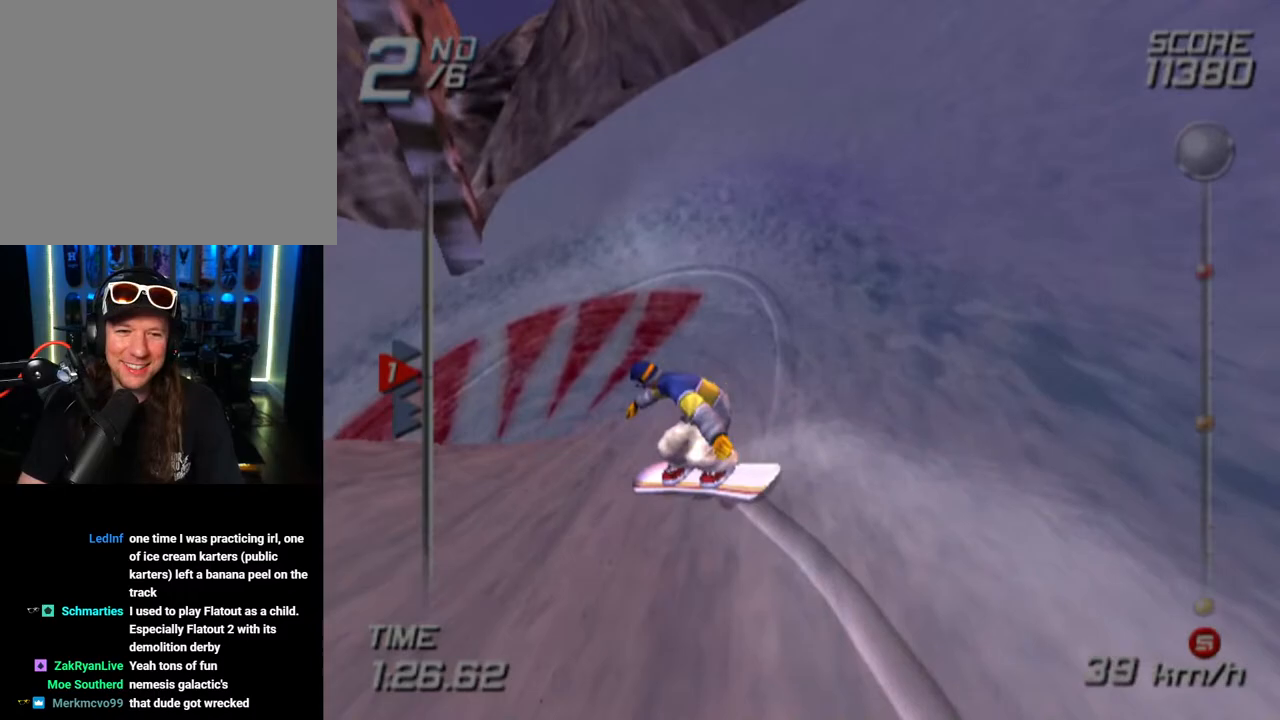
{"buttons": [], "left_stick": "up", "right_stick": "center", "events": [[83, "left_stick", "up-right"], [500, "left_stick", "up"]]}
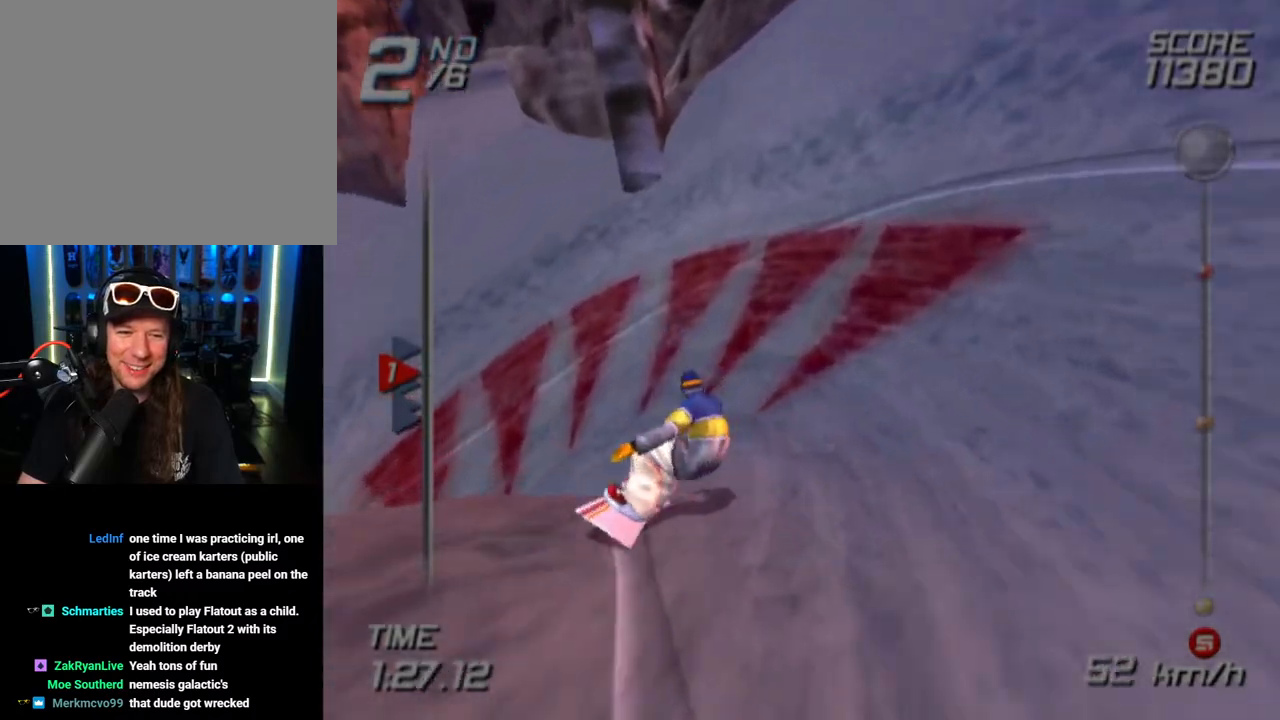
{"buttons": ["SQUARE"], "left_stick": "left", "right_stick": "center", "events": [[167, "left_stick", "up-left"], [350, "left_stick", "left"], [467, "SQUARE", "down"]]}
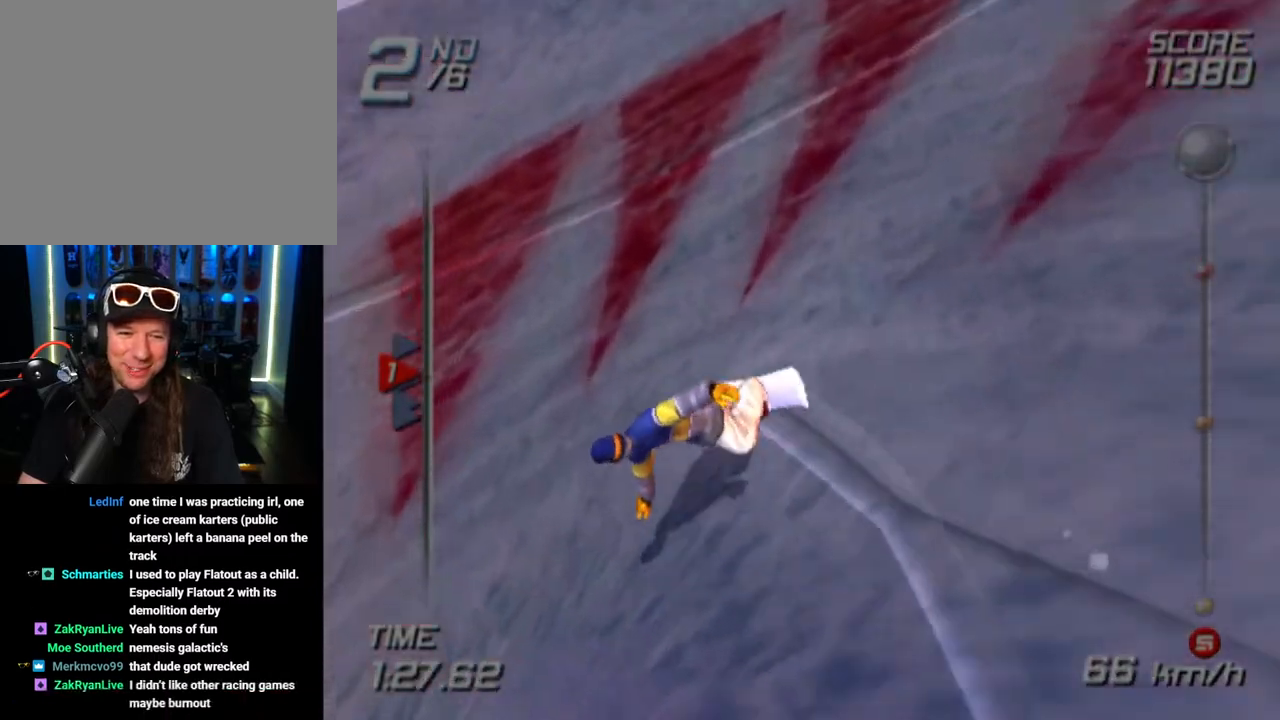
{"buttons": ["SQUARE"], "left_stick": "up-left", "right_stick": "center", "events": [[367, "left_stick", "up-left"]]}
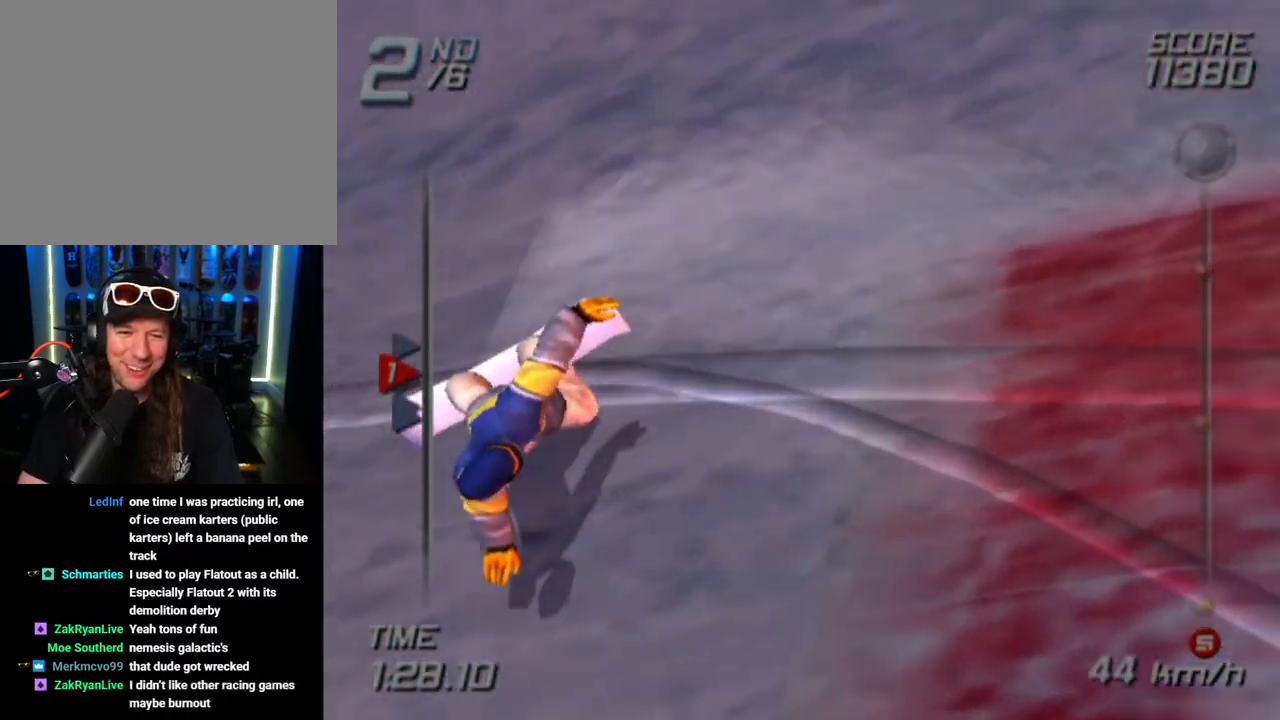
{"buttons": [], "left_stick": "up-right", "right_stick": "center", "events": [[33, "SQUARE", "up"], [33, "left_stick", "up"], [383, "left_stick", "up-right"]]}
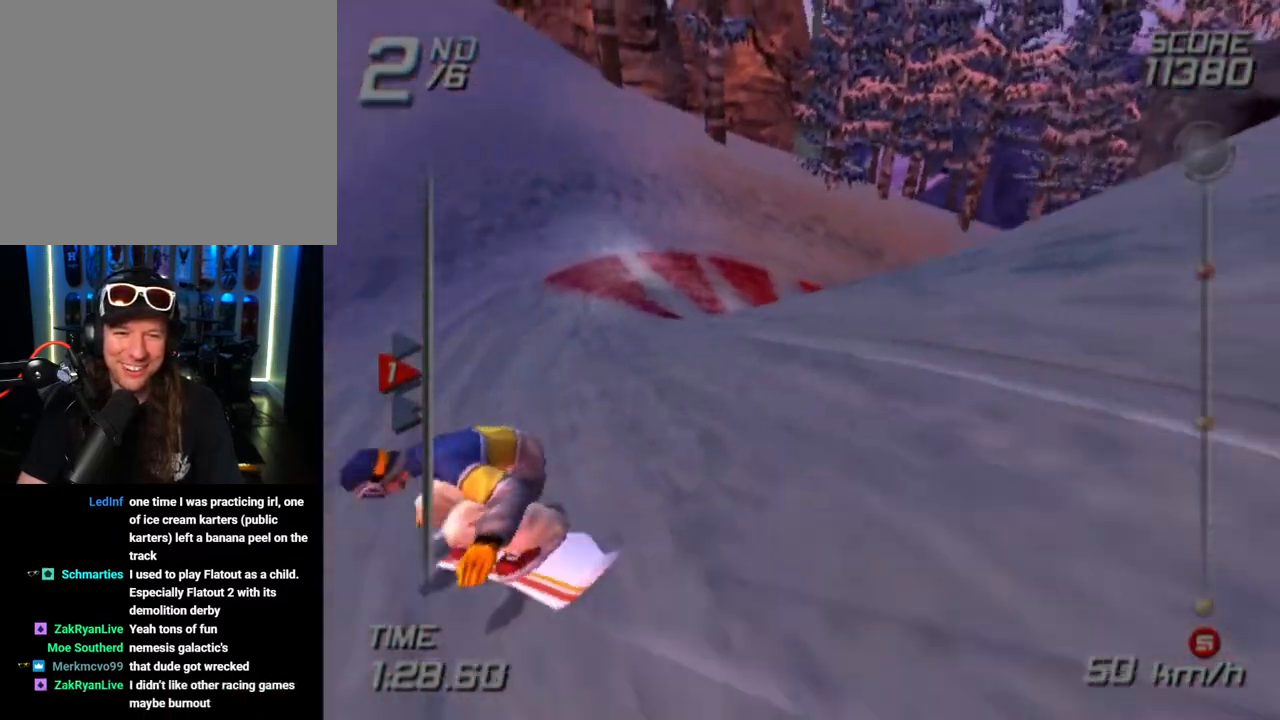
{"buttons": ["SQUARE"], "left_stick": "up-right", "right_stick": "center", "events": [[133, "SQUARE", "down"]]}
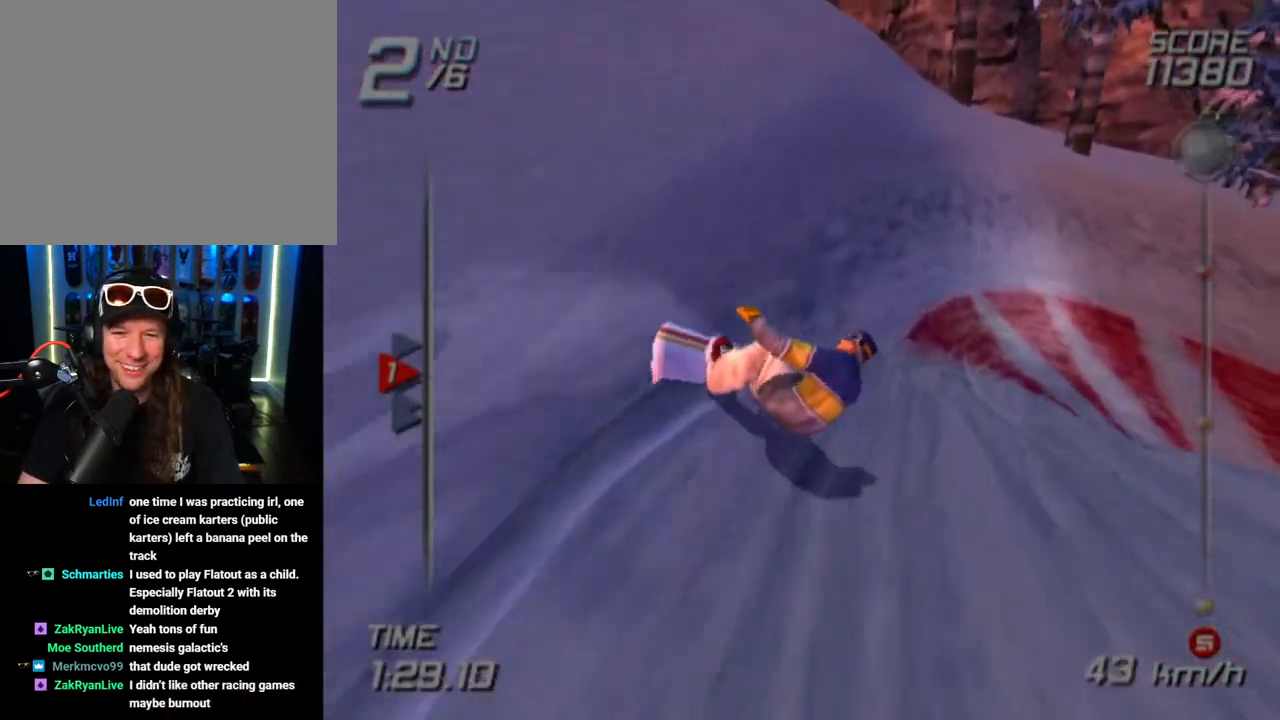
{"buttons": ["SQUARE"], "left_stick": "up-right", "right_stick": "center", "events": []}
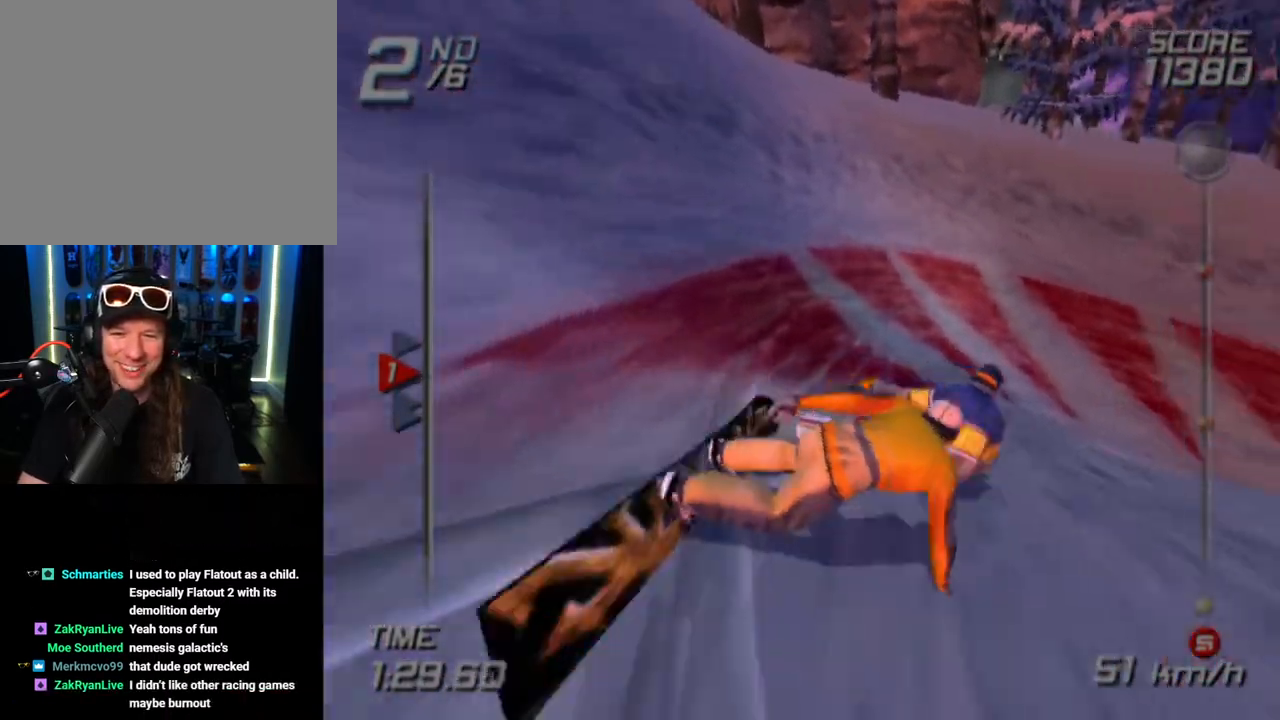
{"buttons": [], "left_stick": "up-right", "right_stick": "center", "events": [[83, "left_stick", "up"], [367, "left_stick", "up-right"], [400, "SQUARE", "up"]]}
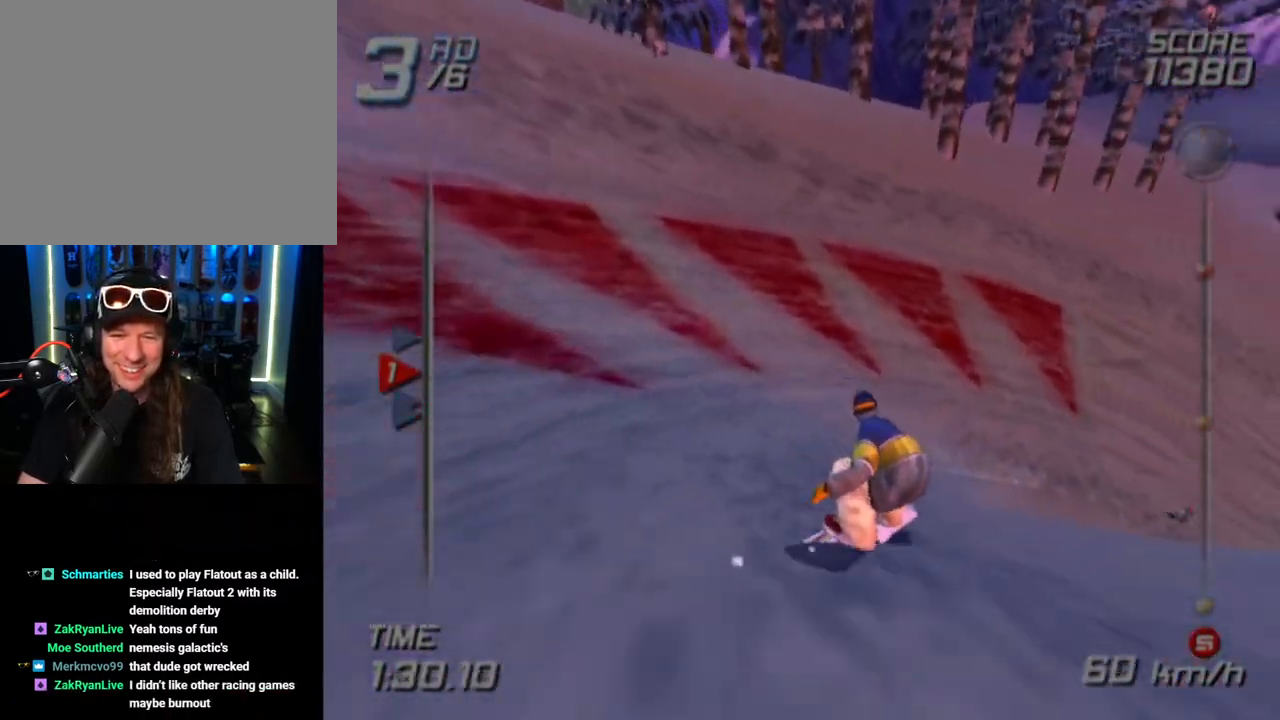
{"buttons": [], "left_stick": "up", "right_stick": "center", "events": [[483, "left_stick", "up"]]}
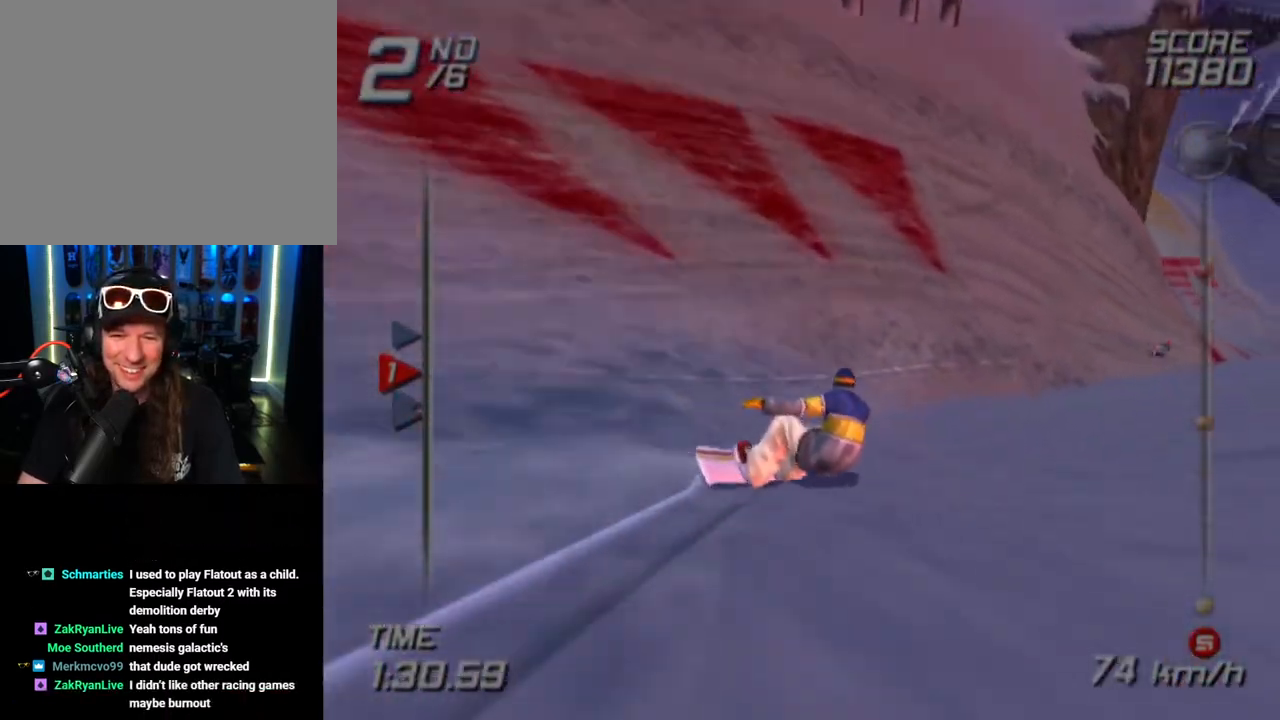
{"buttons": [], "left_stick": "up-right", "right_stick": "center", "events": [[167, "left_stick", "up-right"]]}
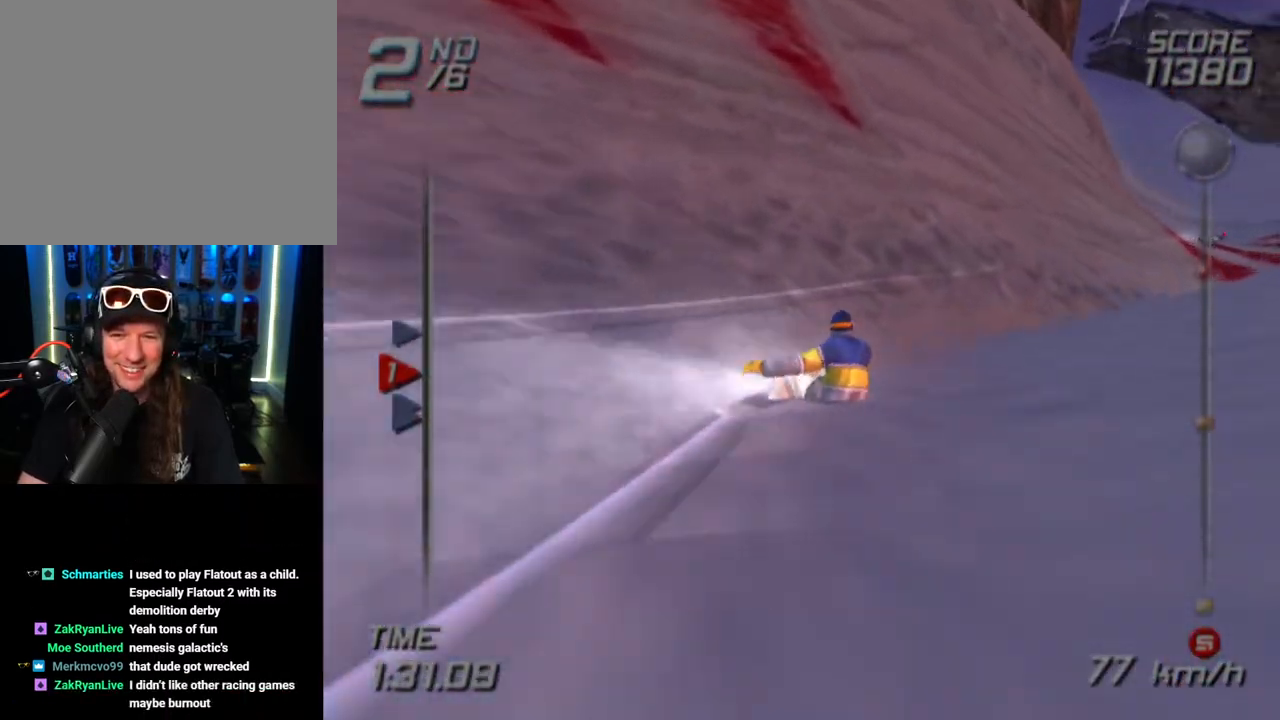
{"buttons": [], "left_stick": "up", "right_stick": "center", "events": [[317, "left_stick", "up"]]}